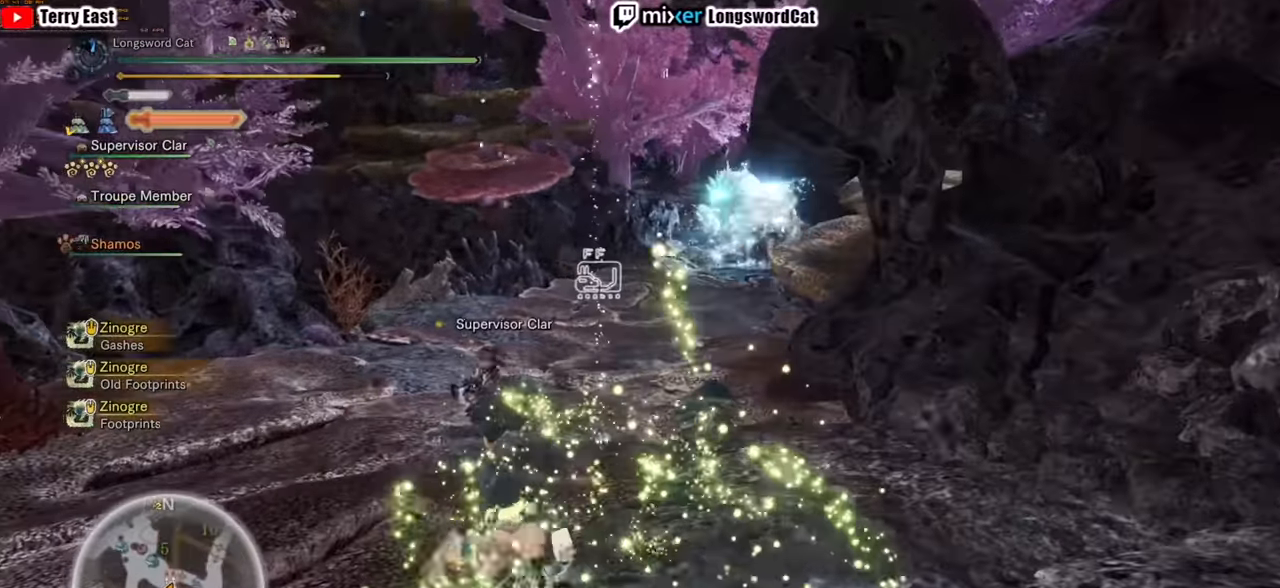
Gameplay with a controller (PlayStation layout); each line is a JSON object with the inputs held at the frame after it. "events" lists button and stick changes between this image and that frame as [ms after this image, input, new state], when the widget could be followed in between. Not read: R1.
{"buttons": ["R2"], "left_stick": "down", "right_stick": "center", "events": [[80, "R2", "down"], [100, "left_stick", "center"], [180, "left_stick", "down-left"], [340, "left_stick", "down"]]}
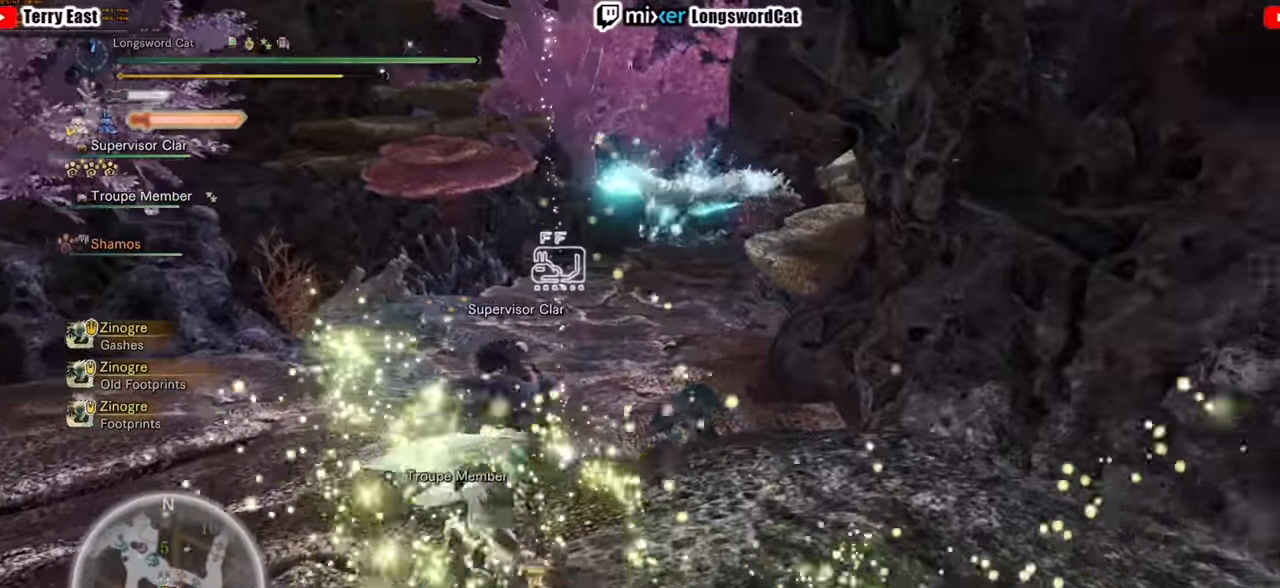
{"buttons": [], "left_stick": "down", "right_stick": "center", "events": [[440, "R2", "up"]]}
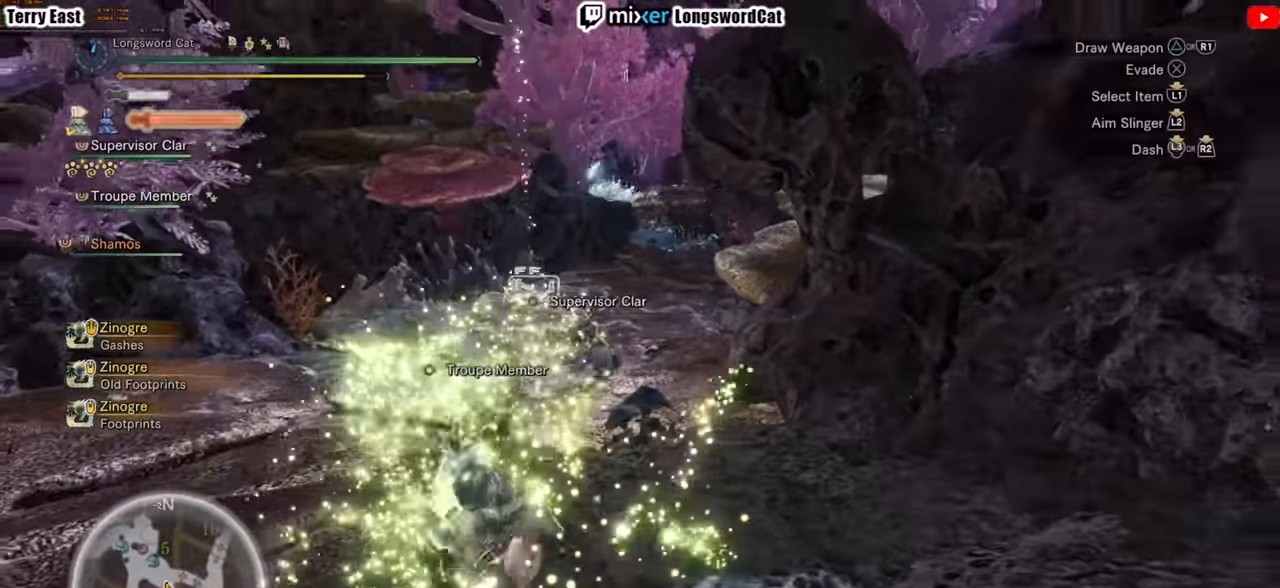
{"buttons": ["R2"], "left_stick": "up", "right_stick": "center", "events": [[60, "left_stick", "left"], [120, "left_stick", "up-left"], [340, "R2", "down"], [460, "left_stick", "up"]]}
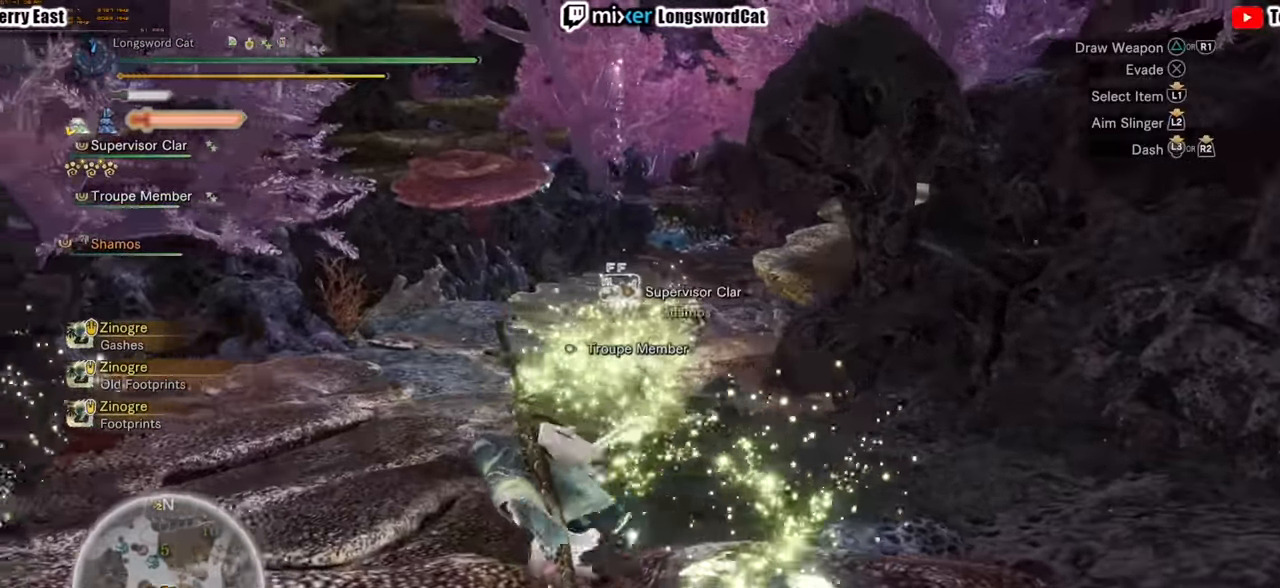
{"buttons": ["R2"], "left_stick": "up", "right_stick": "center", "events": []}
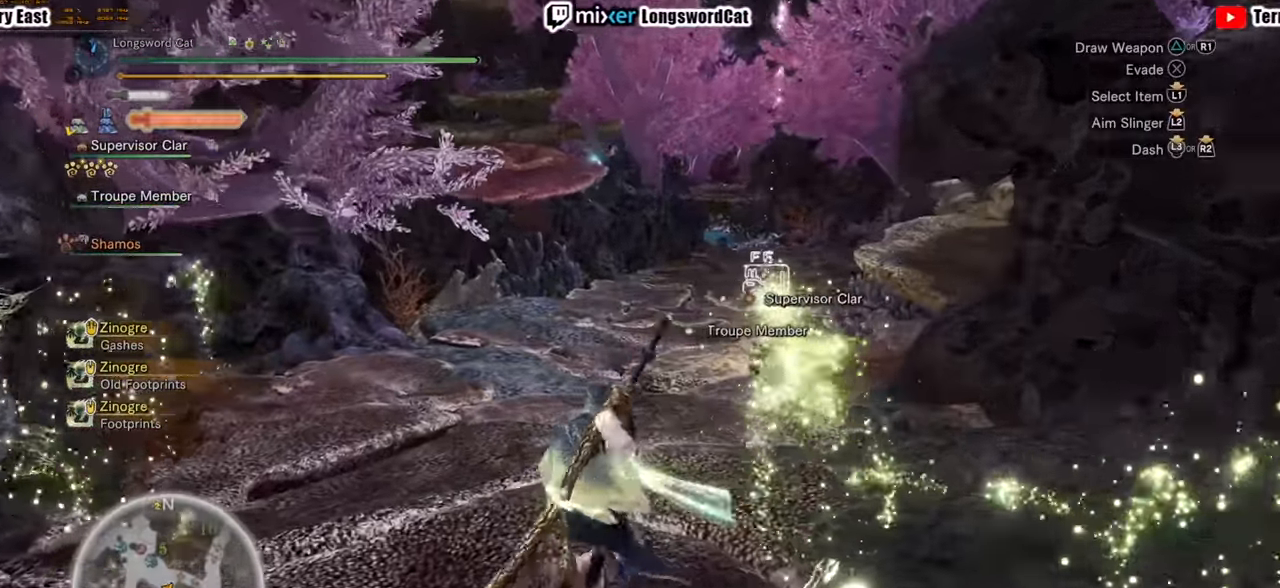
{"buttons": ["R2"], "left_stick": "up", "right_stick": "center", "events": []}
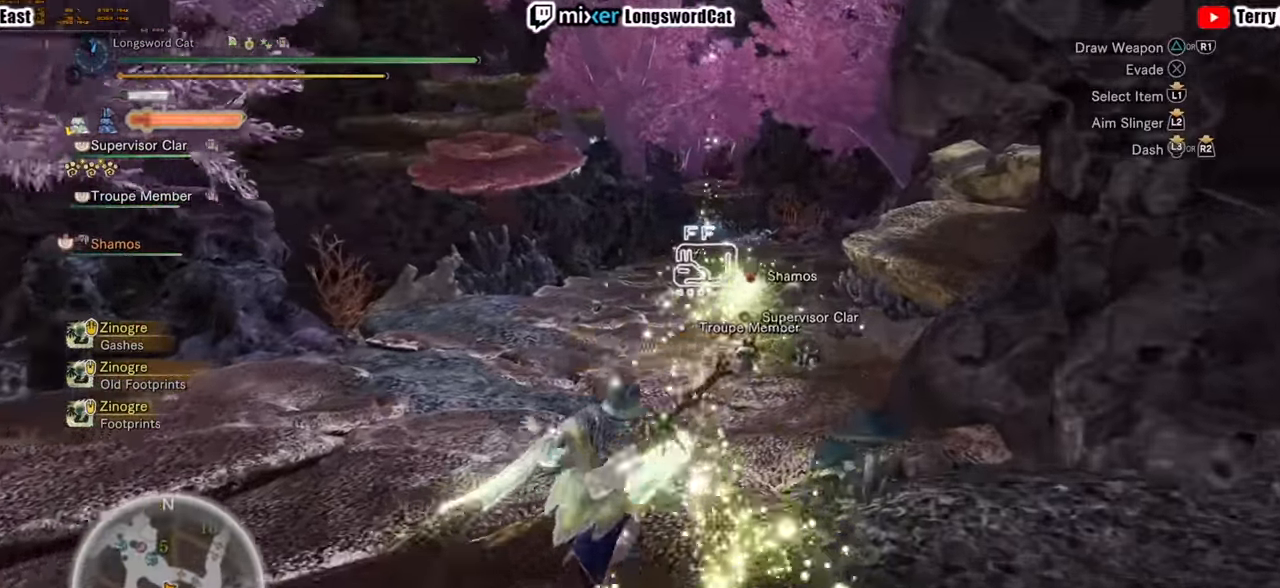
{"buttons": ["CIRCLE"], "left_stick": "up", "right_stick": "center", "events": [[140, "CIRCLE", "down"], [200, "CIRCLE", "up"], [200, "R2", "up"], [300, "CIRCLE", "down"], [380, "CIRCLE", "up"], [460, "CIRCLE", "down"]]}
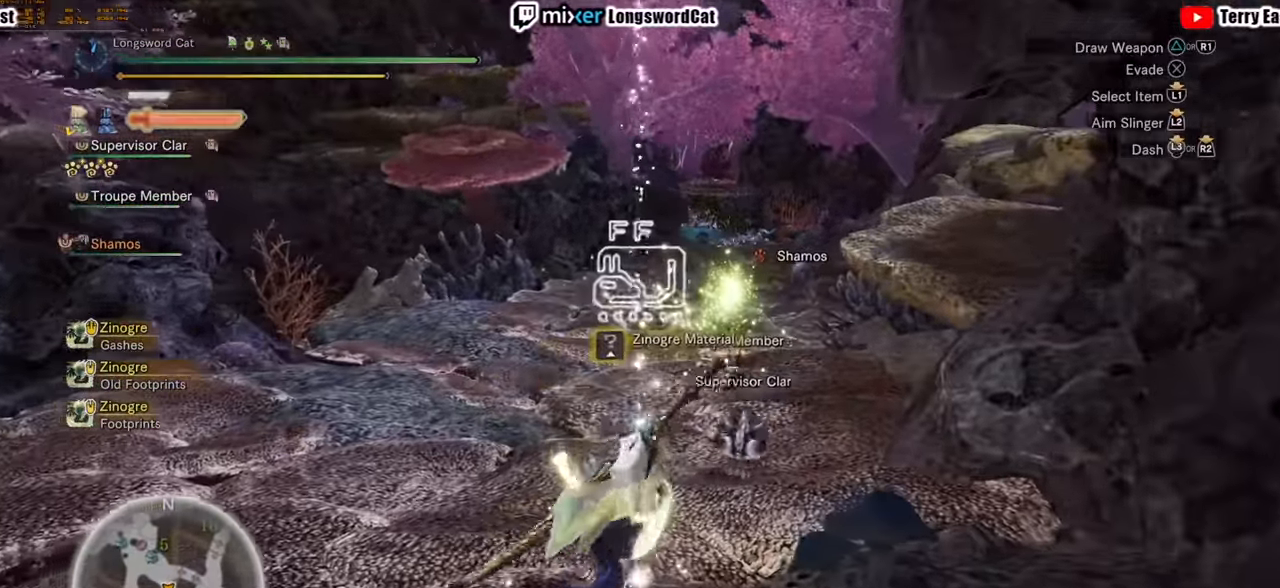
{"buttons": ["R2"], "left_stick": "up", "right_stick": "center", "events": [[60, "CIRCLE", "up"], [440, "R2", "down"]]}
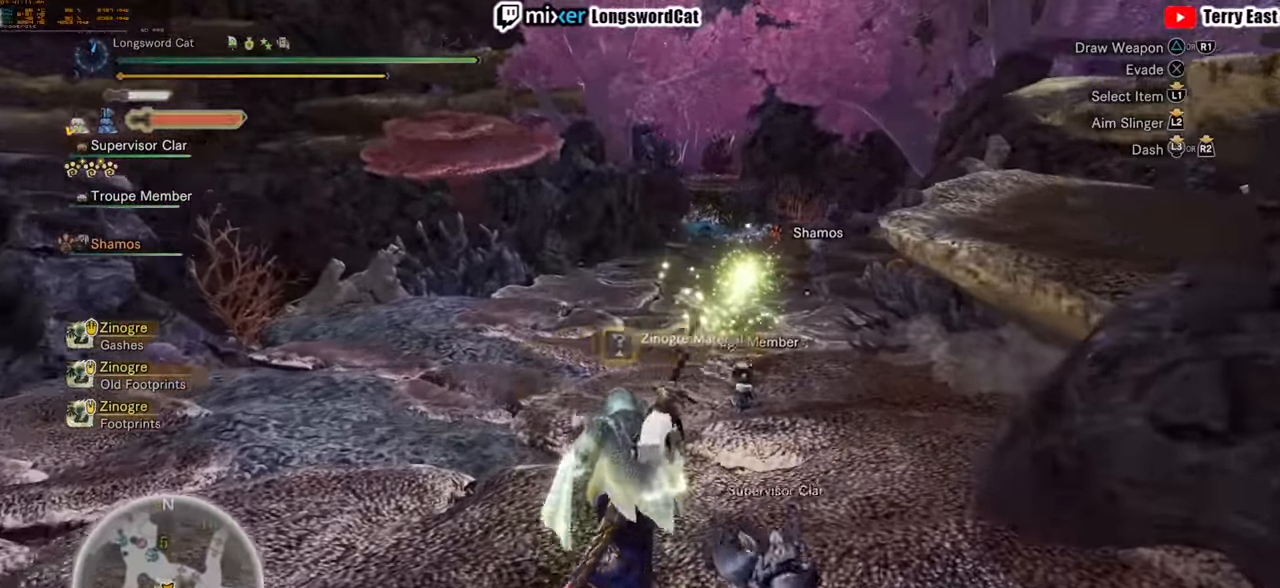
{"buttons": ["R2"], "left_stick": "up", "right_stick": "center", "events": [[220, "right_stick", "up-right"], [340, "right_stick", "center"]]}
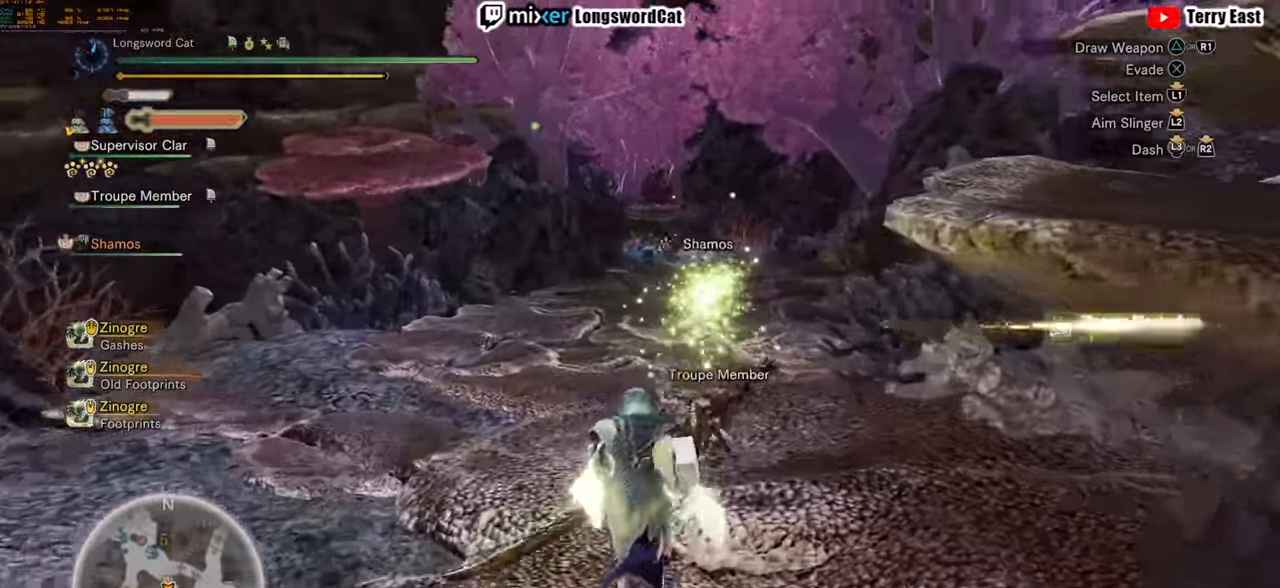
{"buttons": ["R2"], "left_stick": "up", "right_stick": "center", "events": []}
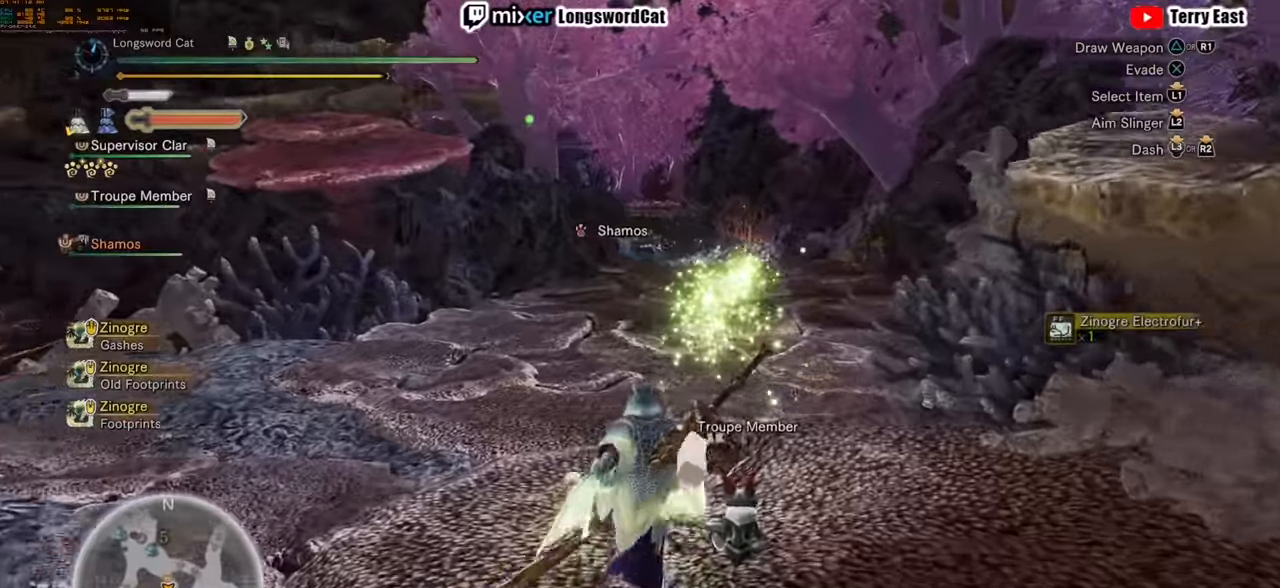
{"buttons": ["R2"], "left_stick": "up", "right_stick": "center", "events": []}
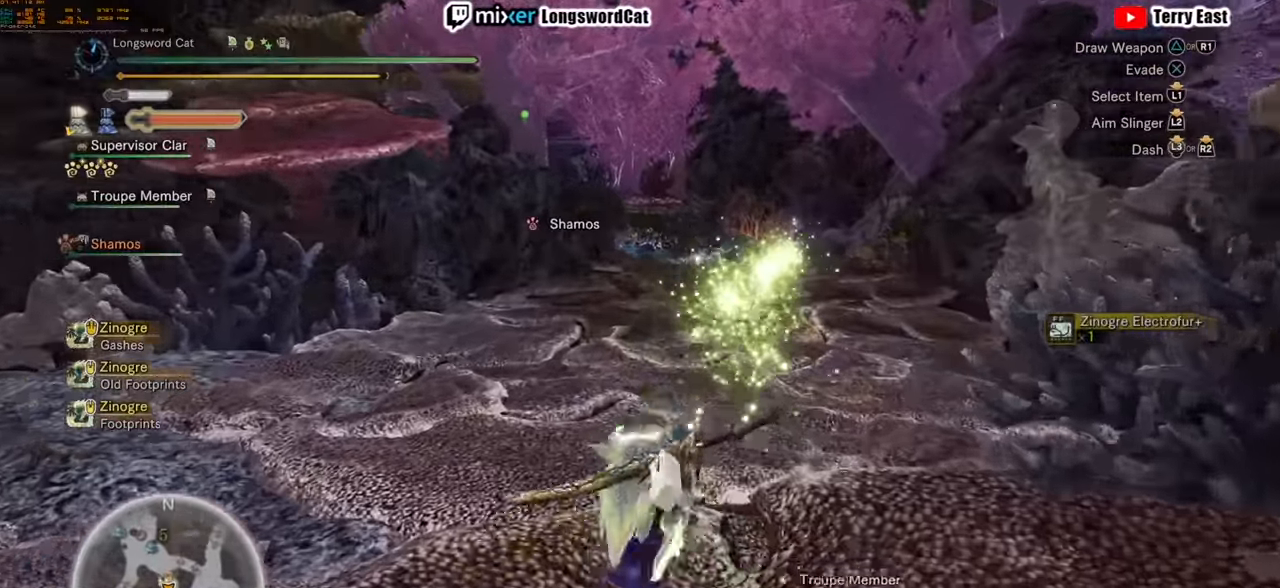
{"buttons": ["R2"], "left_stick": "up", "right_stick": "center", "events": []}
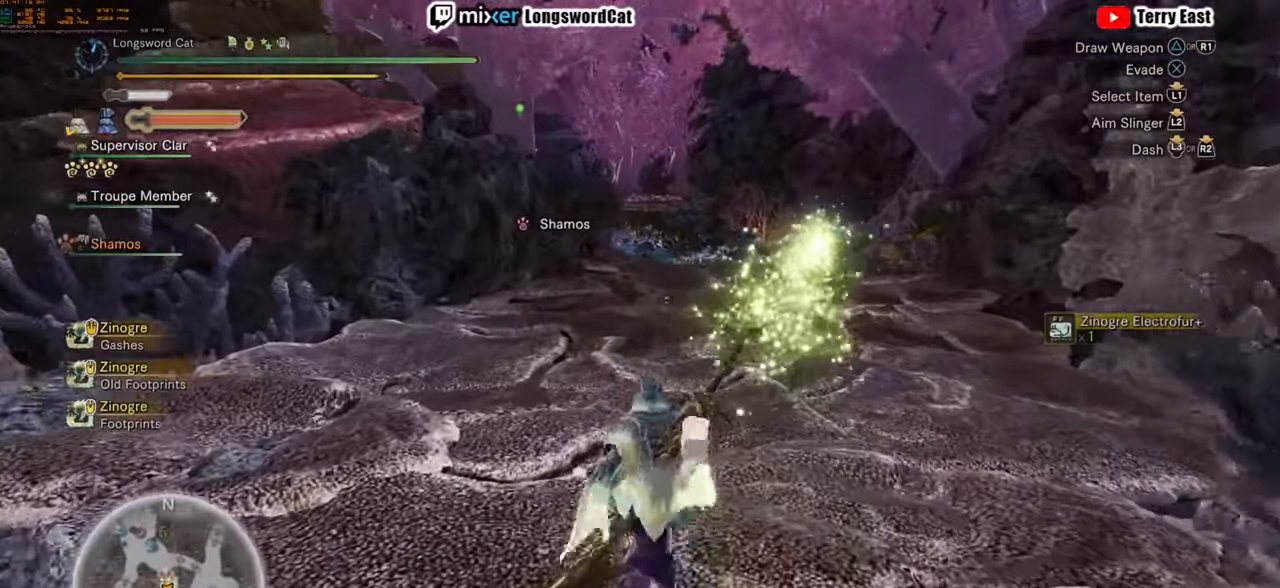
{"buttons": ["R2"], "left_stick": "up", "right_stick": "center", "events": []}
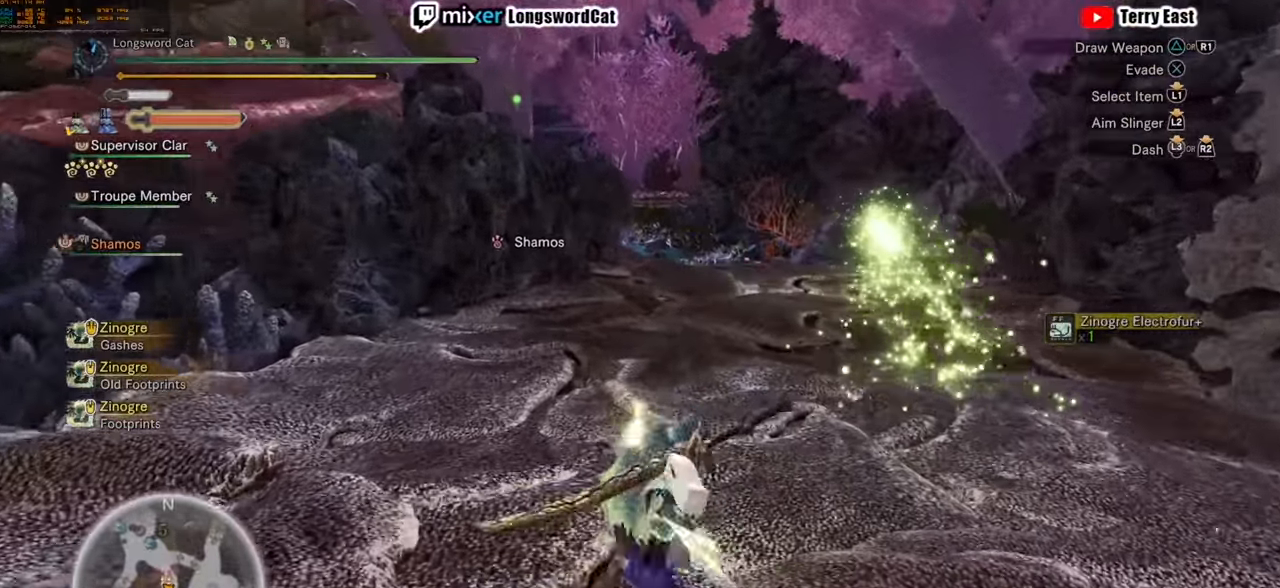
{"buttons": ["R2"], "left_stick": "up", "right_stick": "center", "events": []}
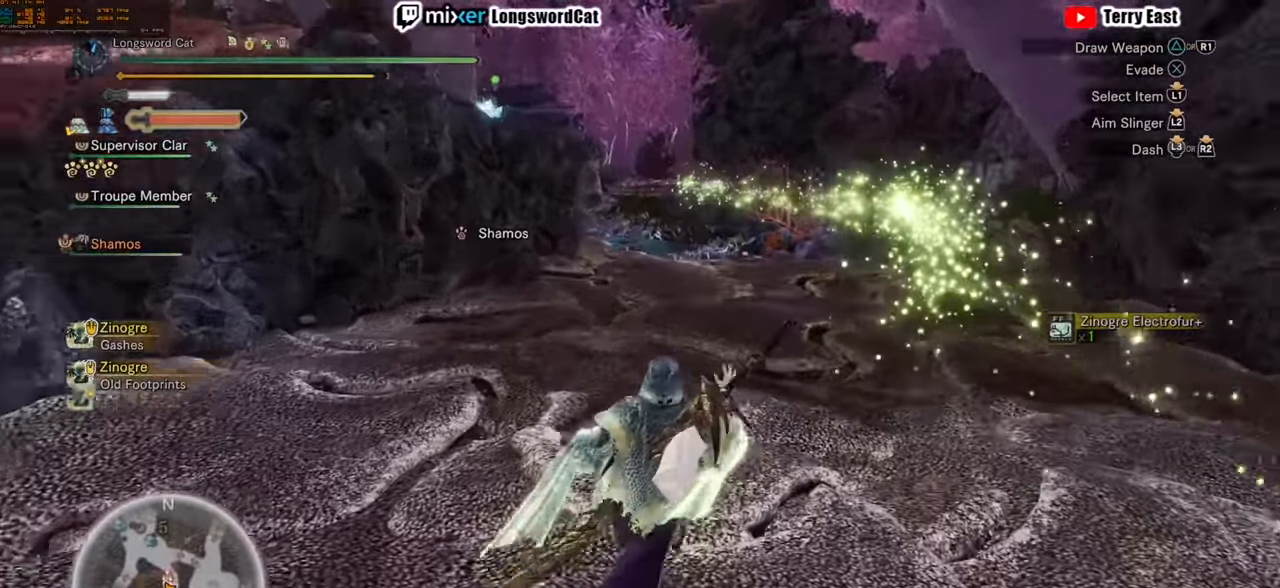
{"buttons": ["R2"], "left_stick": "up-right", "right_stick": "center", "events": [[220, "right_stick", "left"], [360, "right_stick", "center"], [440, "left_stick", "up-right"]]}
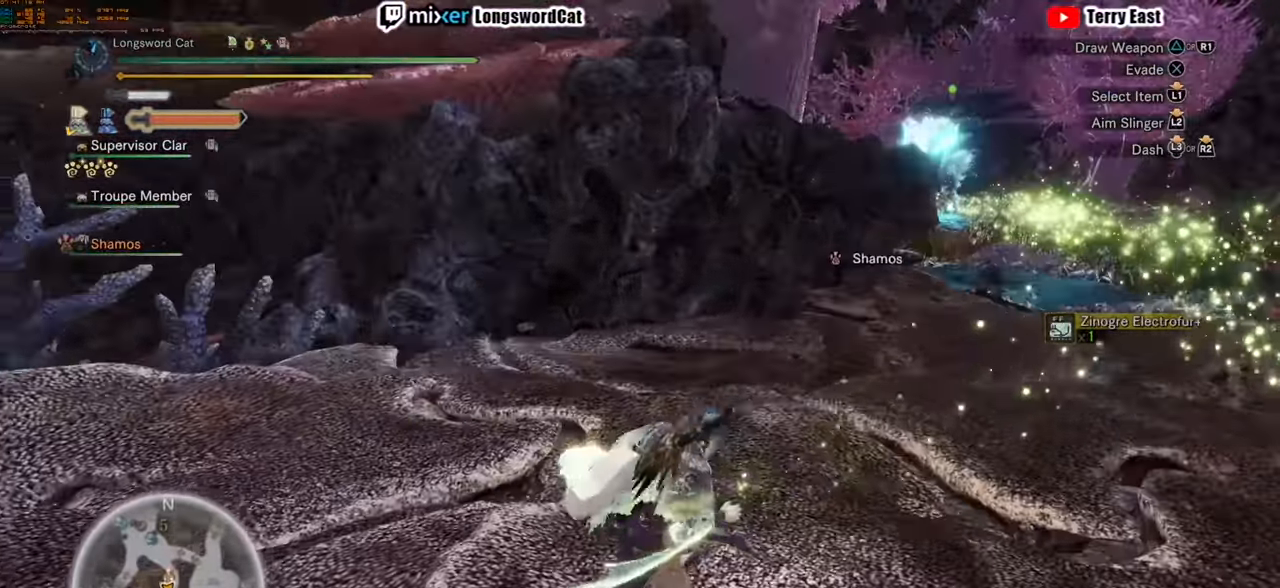
{"buttons": ["R2"], "left_stick": "up", "right_stick": "center", "events": [[180, "right_stick", "right"], [240, "left_stick", "up"], [280, "right_stick", "center"]]}
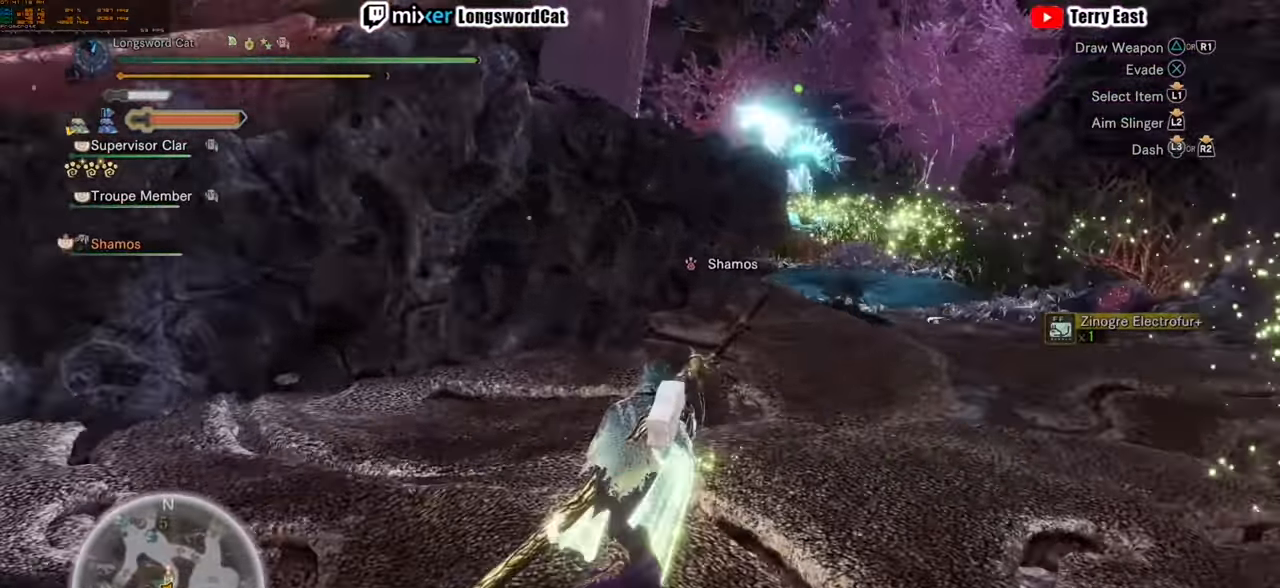
{"buttons": ["R2"], "left_stick": "up-right", "right_stick": "center", "events": [[160, "left_stick", "up-right"]]}
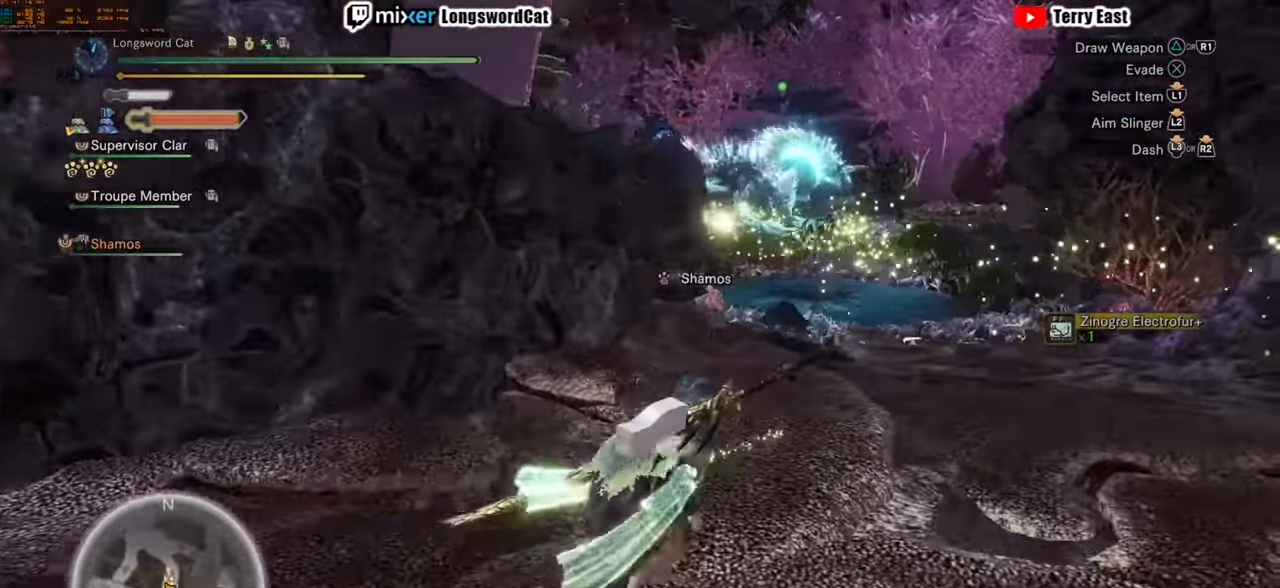
{"buttons": ["R2"], "left_stick": "up-right", "right_stick": "center", "events": []}
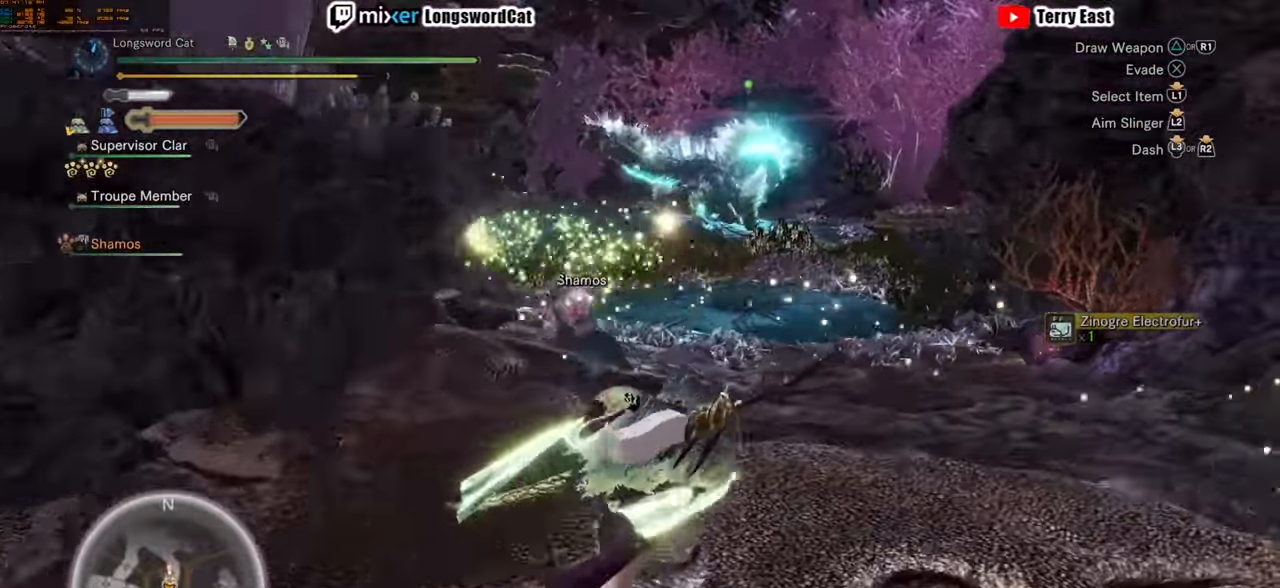
{"buttons": ["R2"], "left_stick": "up", "right_stick": "center", "events": [[220, "left_stick", "up"]]}
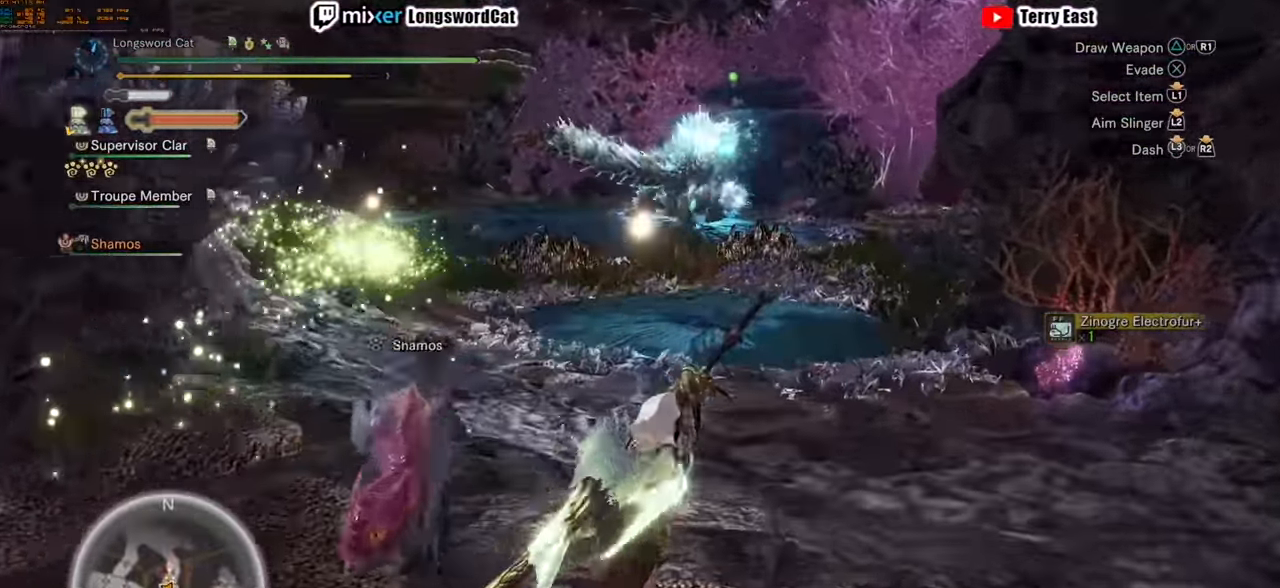
{"buttons": ["R2"], "left_stick": "up", "right_stick": "center", "events": []}
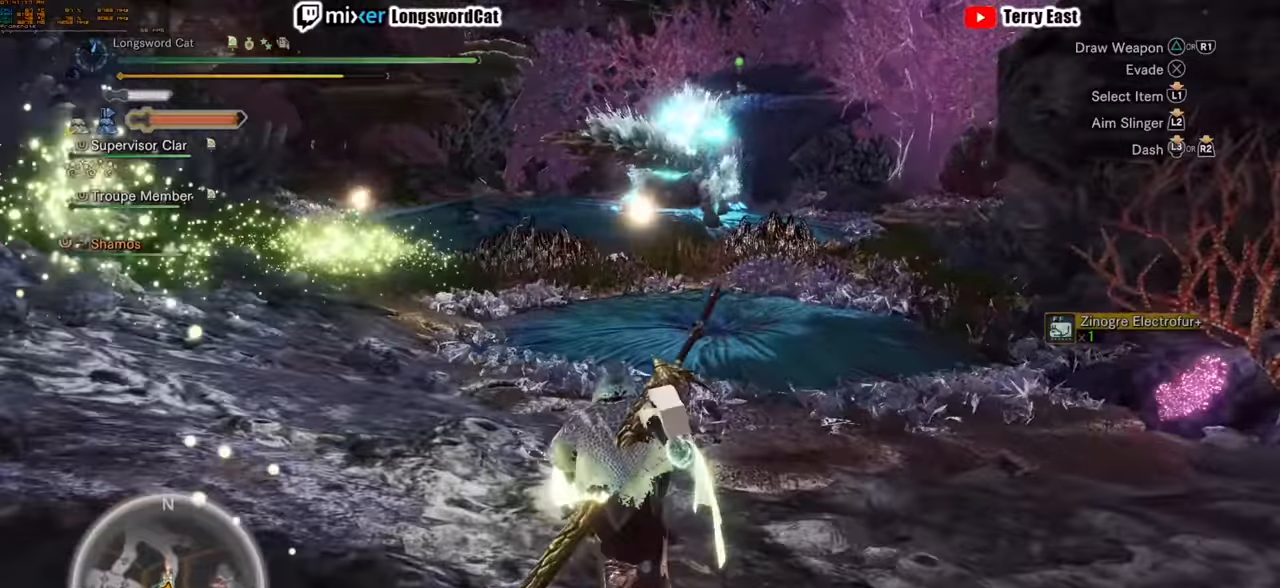
{"buttons": ["R2"], "left_stick": "up", "right_stick": "right", "events": [[460, "right_stick", "right"]]}
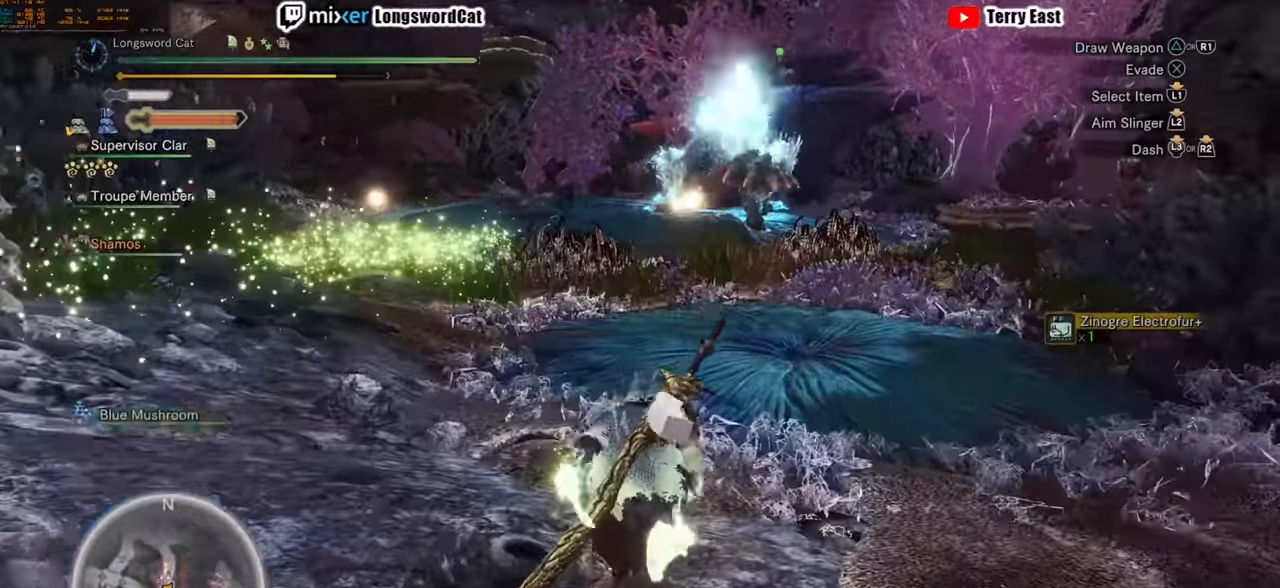
{"buttons": ["R2"], "left_stick": "up-right", "right_stick": "up-left", "events": [[20, "left_stick", "up-right"], [180, "right_stick", "center"], [380, "right_stick", "up-left"]]}
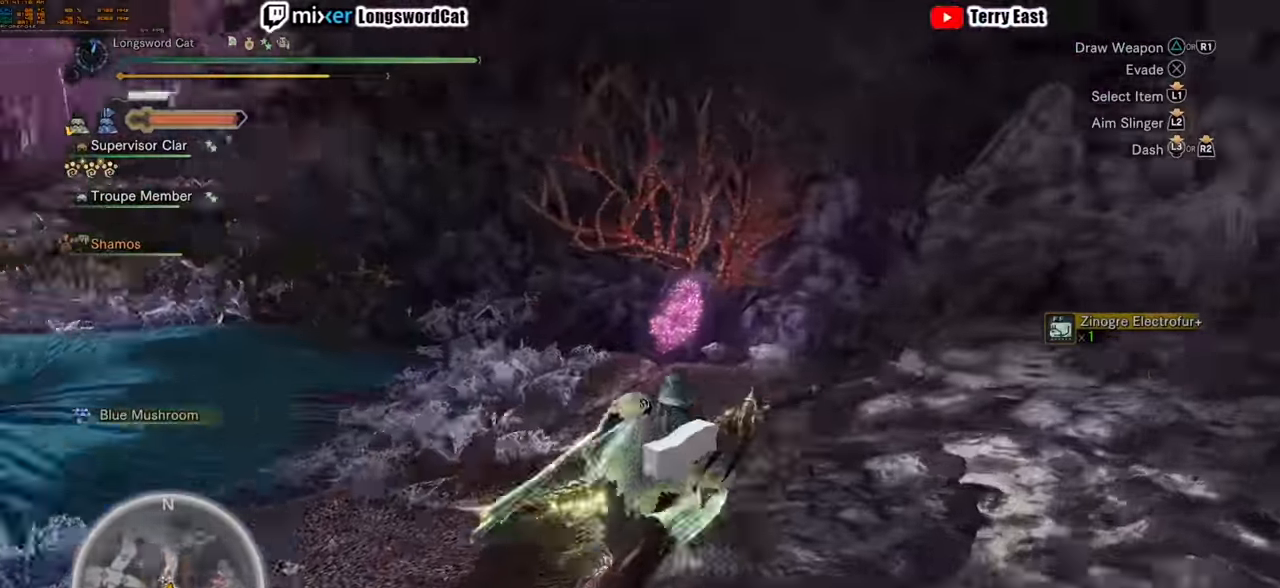
{"buttons": ["R2"], "left_stick": "up-right", "right_stick": "center", "events": [[60, "right_stick", "center"]]}
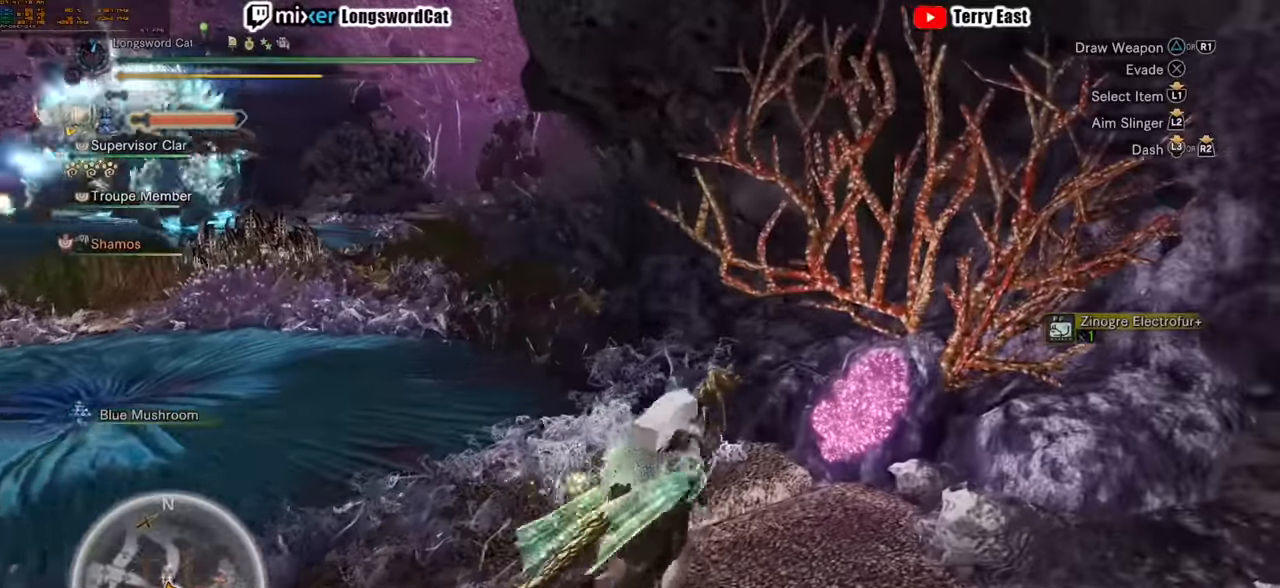
{"buttons": ["R2"], "left_stick": "up-left", "right_stick": "center", "events": [[220, "left_stick", "up"], [320, "CIRCLE", "down"], [440, "CIRCLE", "up"], [480, "left_stick", "up-left"]]}
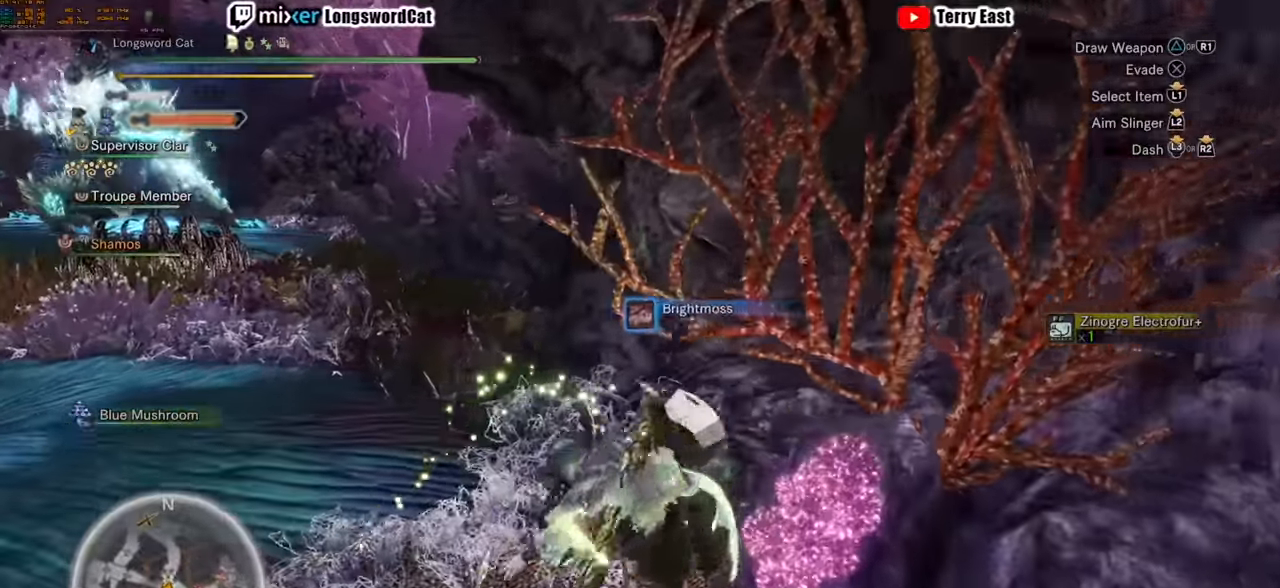
{"buttons": ["R2"], "left_stick": "up-left", "right_stick": "center", "events": []}
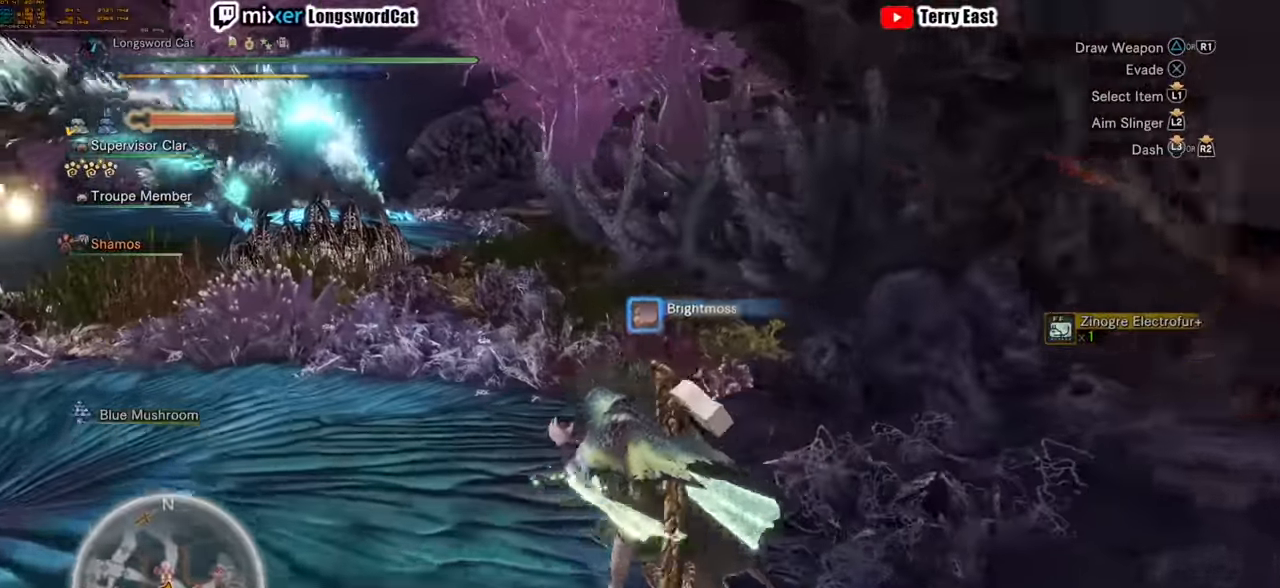
{"buttons": ["R2"], "left_stick": "up-left", "right_stick": "center", "events": [[220, "right_stick", "left"], [340, "right_stick", "center"]]}
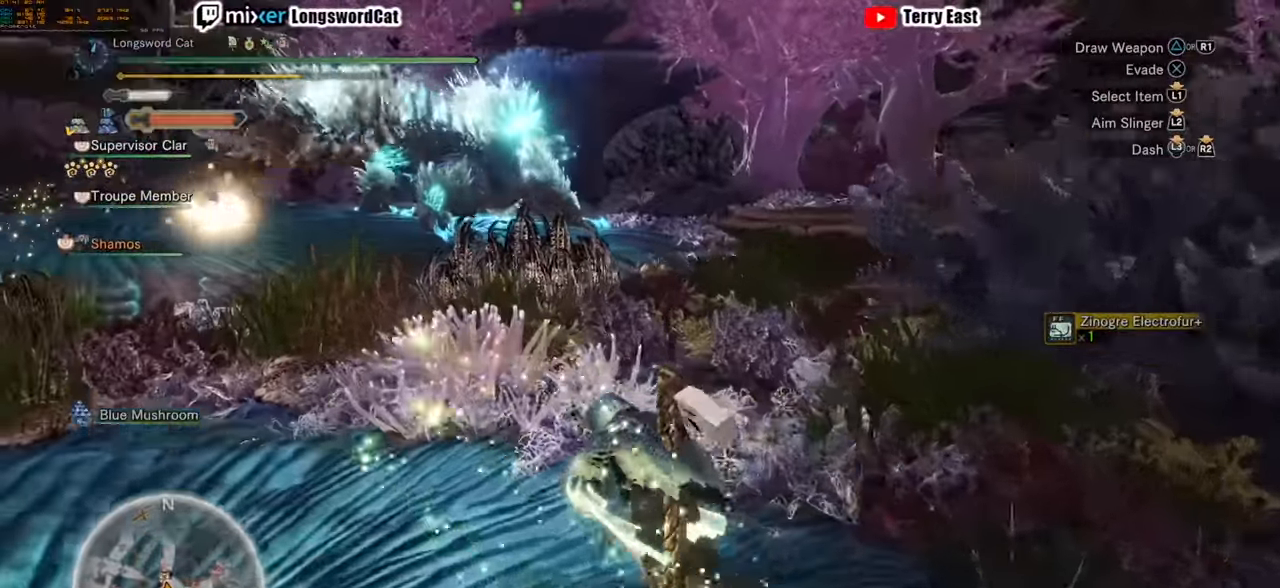
{"buttons": ["R2"], "left_stick": "up-left", "right_stick": "center", "events": []}
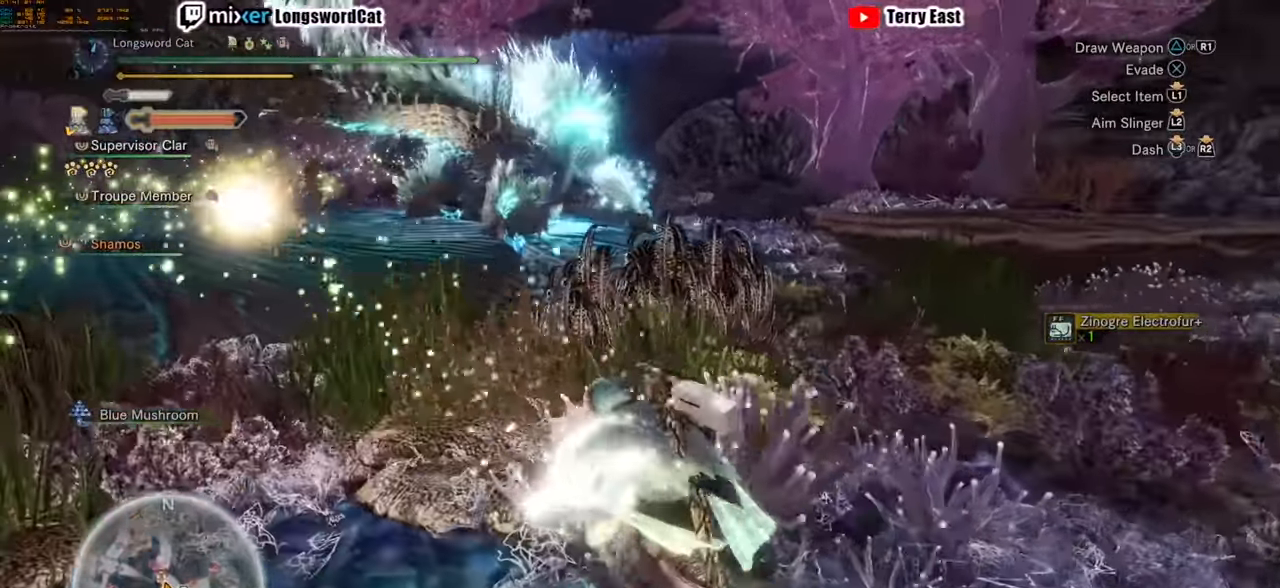
{"buttons": ["R2"], "left_stick": "up-left", "right_stick": "center", "events": [[260, "DPAD_RIGHT", "down"], [320, "DPAD_RIGHT", "up"]]}
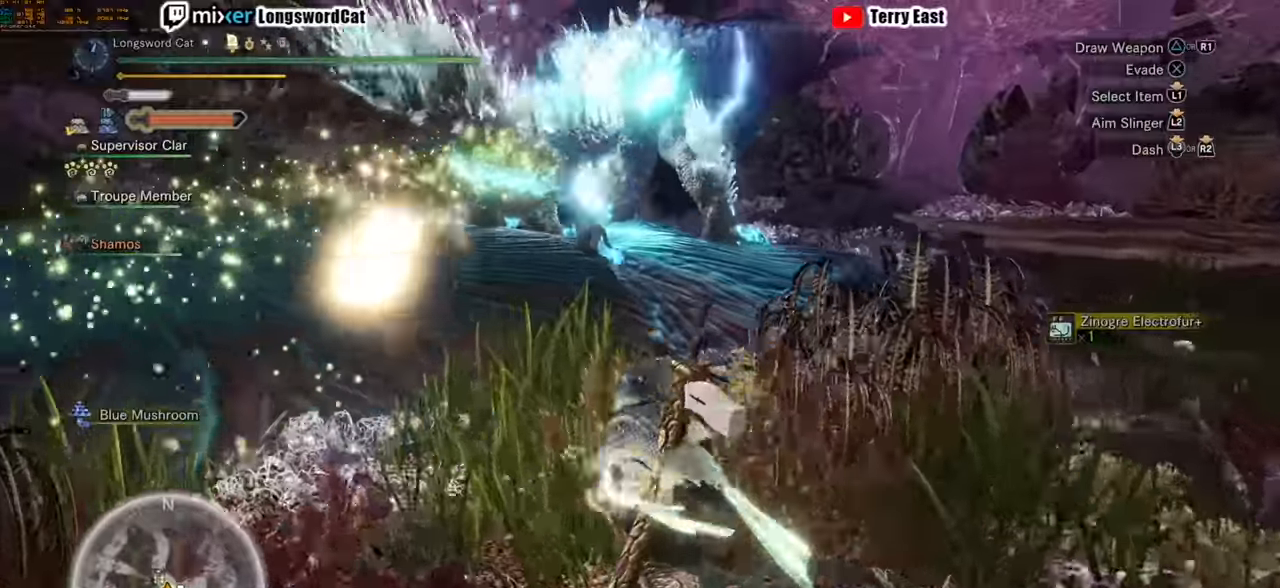
{"buttons": ["R2"], "left_stick": "up", "right_stick": "center", "events": [[220, "left_stick", "up"]]}
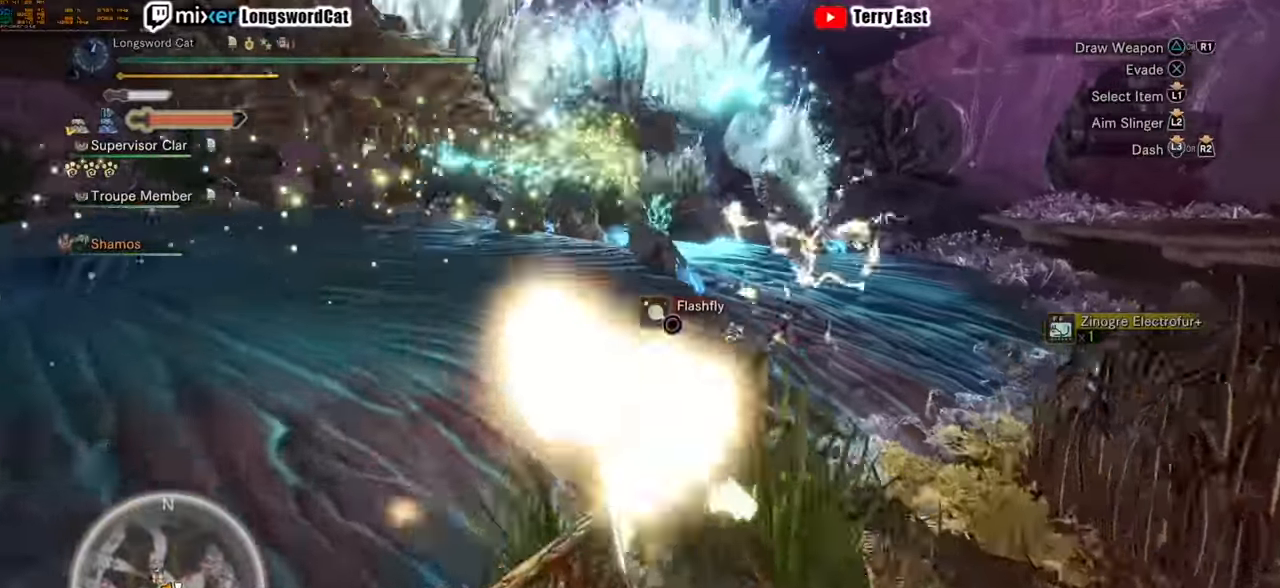
{"buttons": ["R2"], "left_stick": "up", "right_stick": "center", "events": []}
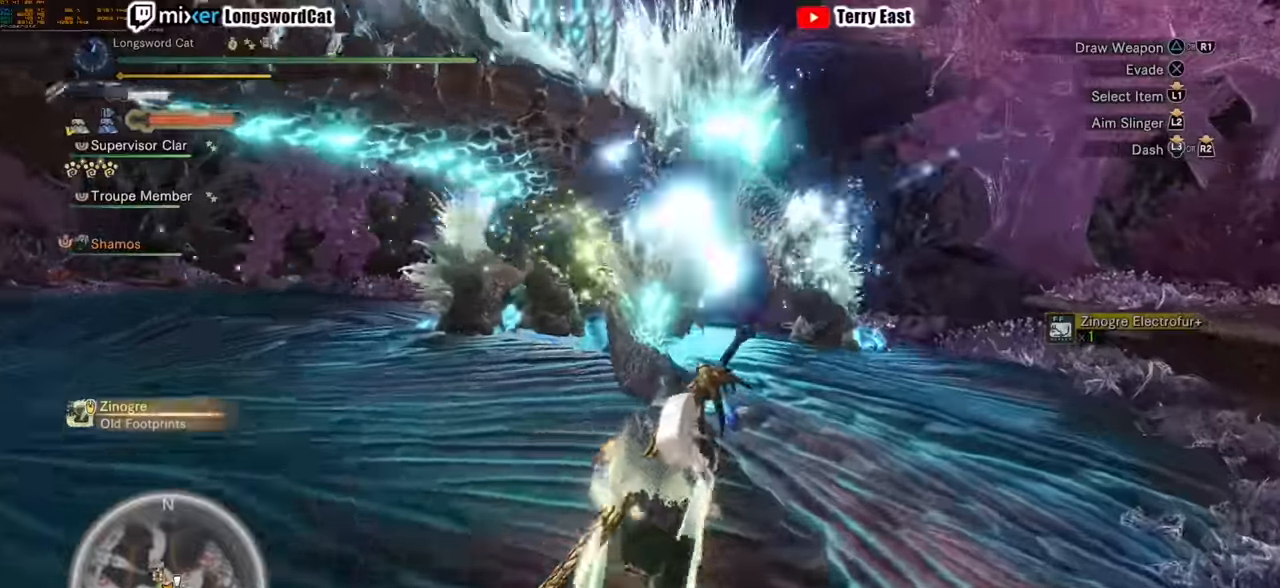
{"buttons": ["TRIANGLE", "R2"], "left_stick": "up", "right_stick": "center", "events": [[300, "TRIANGLE", "down"], [400, "TRIANGLE", "up"], [480, "TRIANGLE", "down"]]}